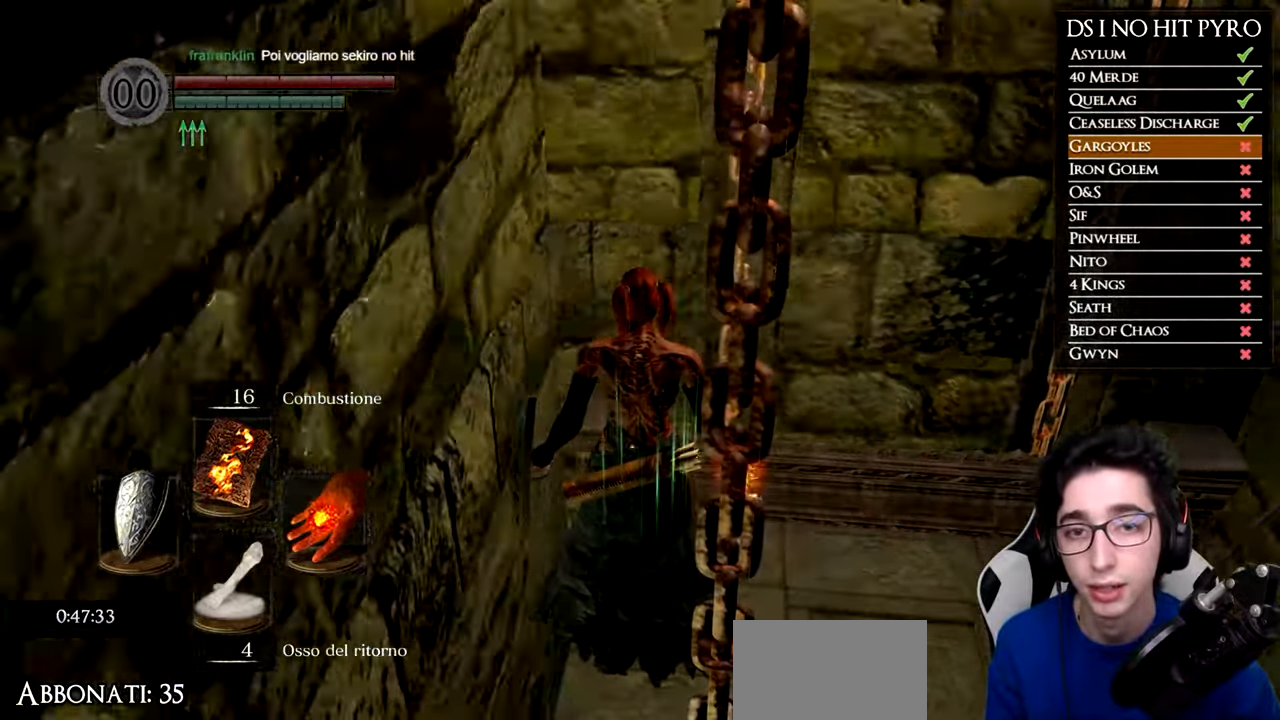
Gameplay with a controller (Xbox layout); each line is a JSON object with the inputs held at the frame after it. "events" lists button and stick changes between this image and that frame as [ms after this image, input, new state], when the widget could be followed in between.
{"buttons": [], "left_stick": "center", "right_stick": "center", "events": []}
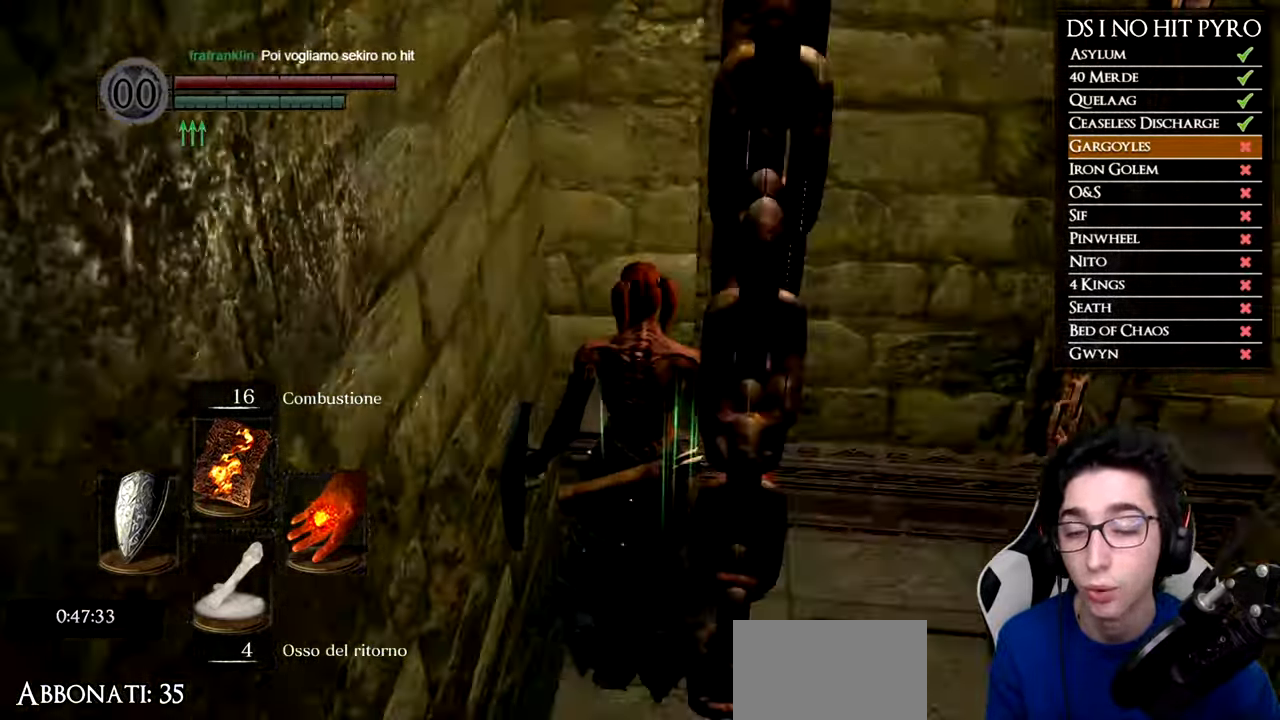
{"buttons": [], "left_stick": "center", "right_stick": "center", "events": []}
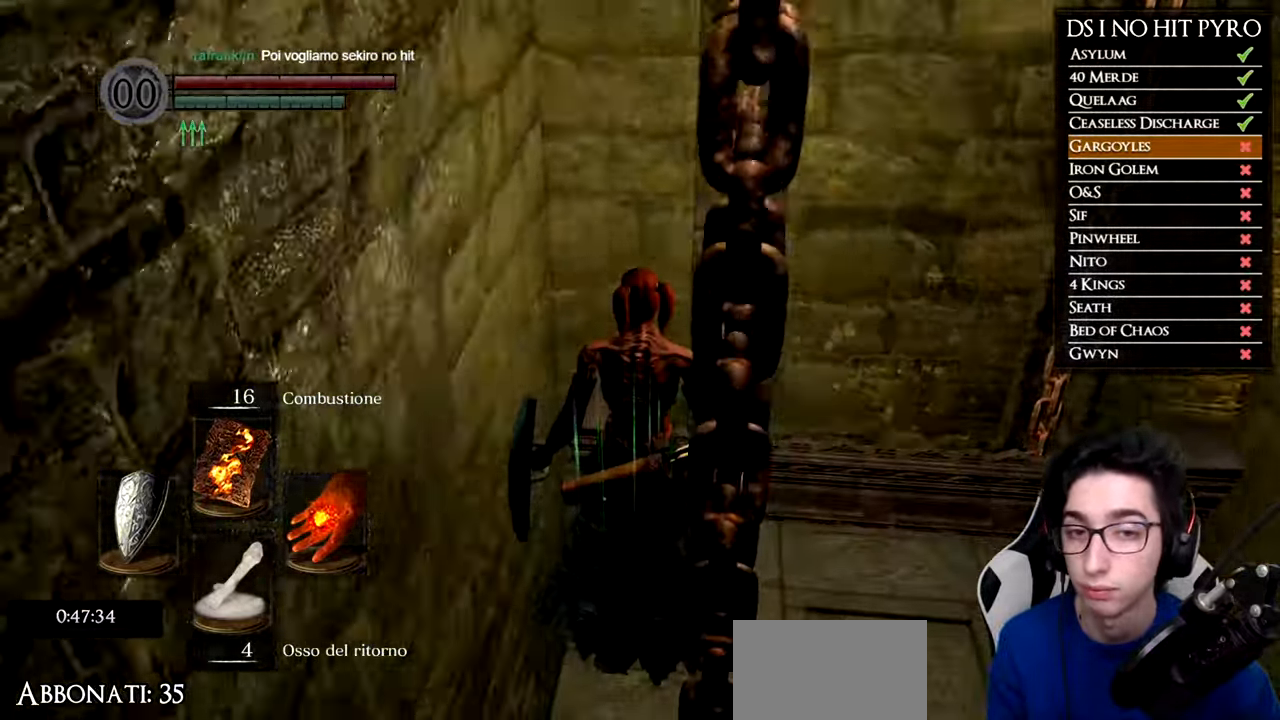
{"buttons": ["L1"], "left_stick": "center", "right_stick": "center", "events": [[67, "L1", "down"], [317, "L1", "up"], [401, "L1", "down"]]}
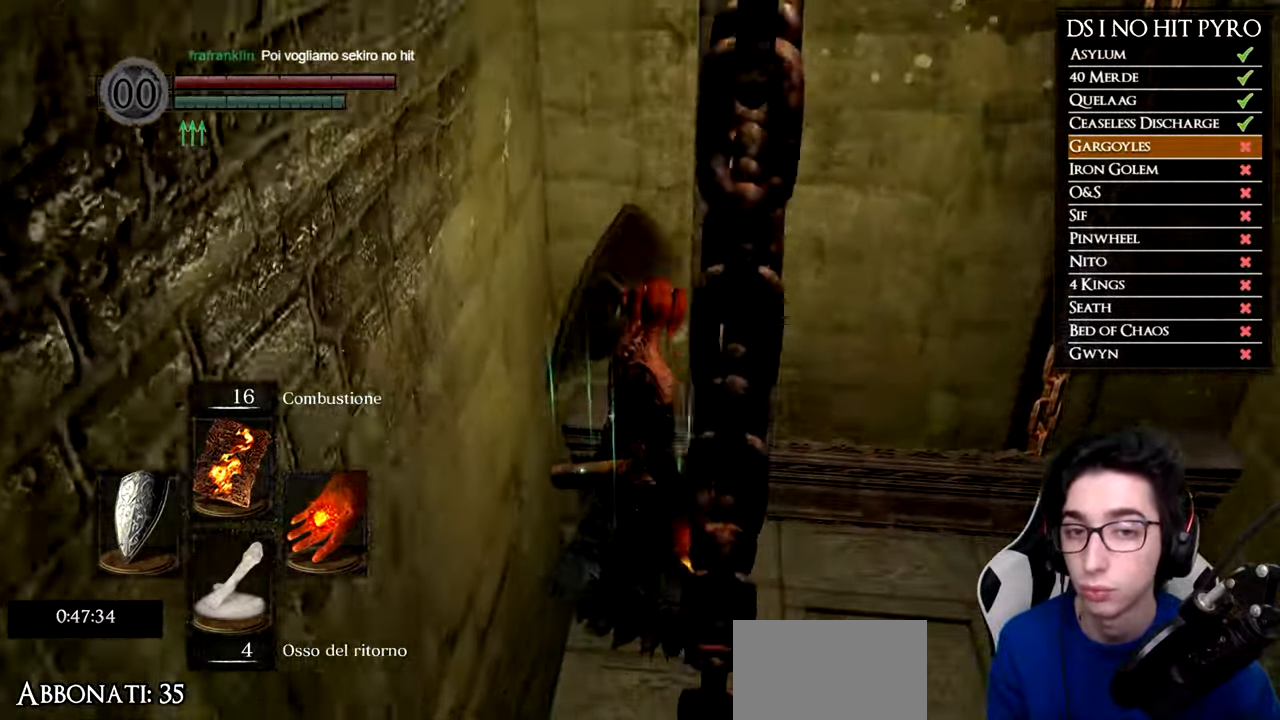
{"buttons": ["L1"], "left_stick": "center", "right_stick": "center", "events": [[16, "L1", "up"], [100, "L1", "down"], [233, "L1", "up"], [317, "L1", "down"]]}
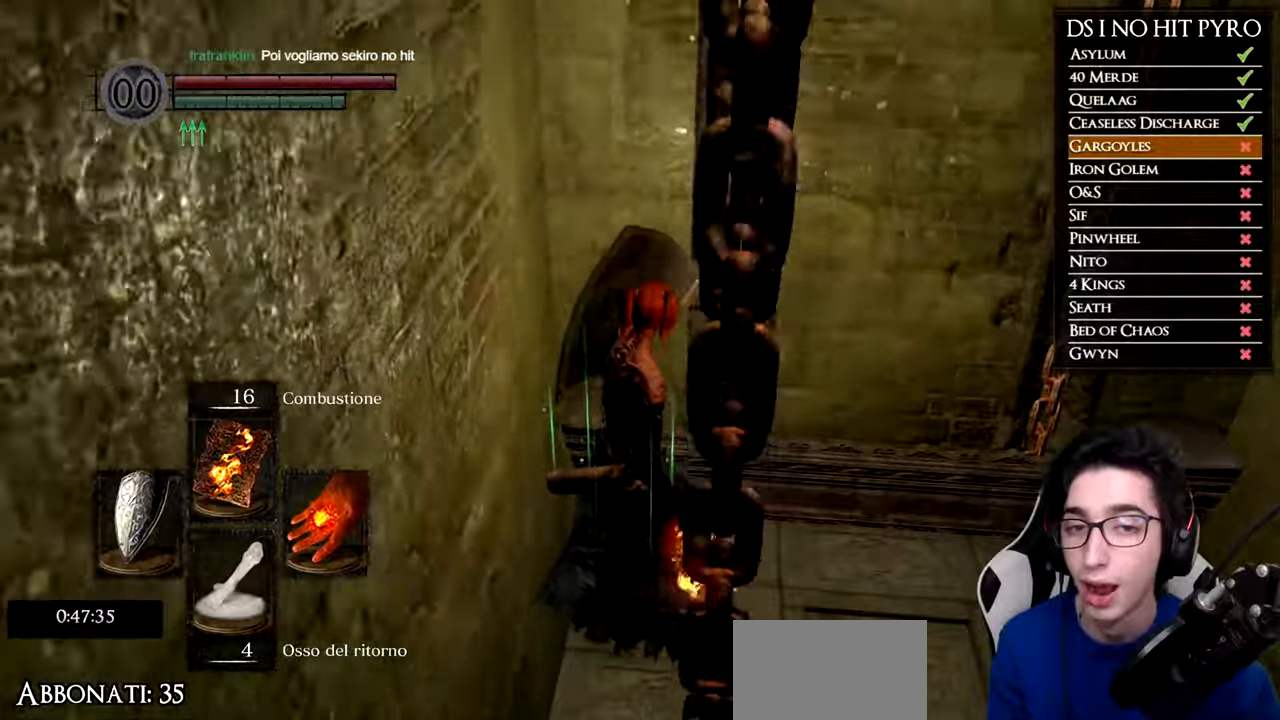
{"buttons": [], "left_stick": "center", "right_stick": "center", "events": [[367, "L1", "up"]]}
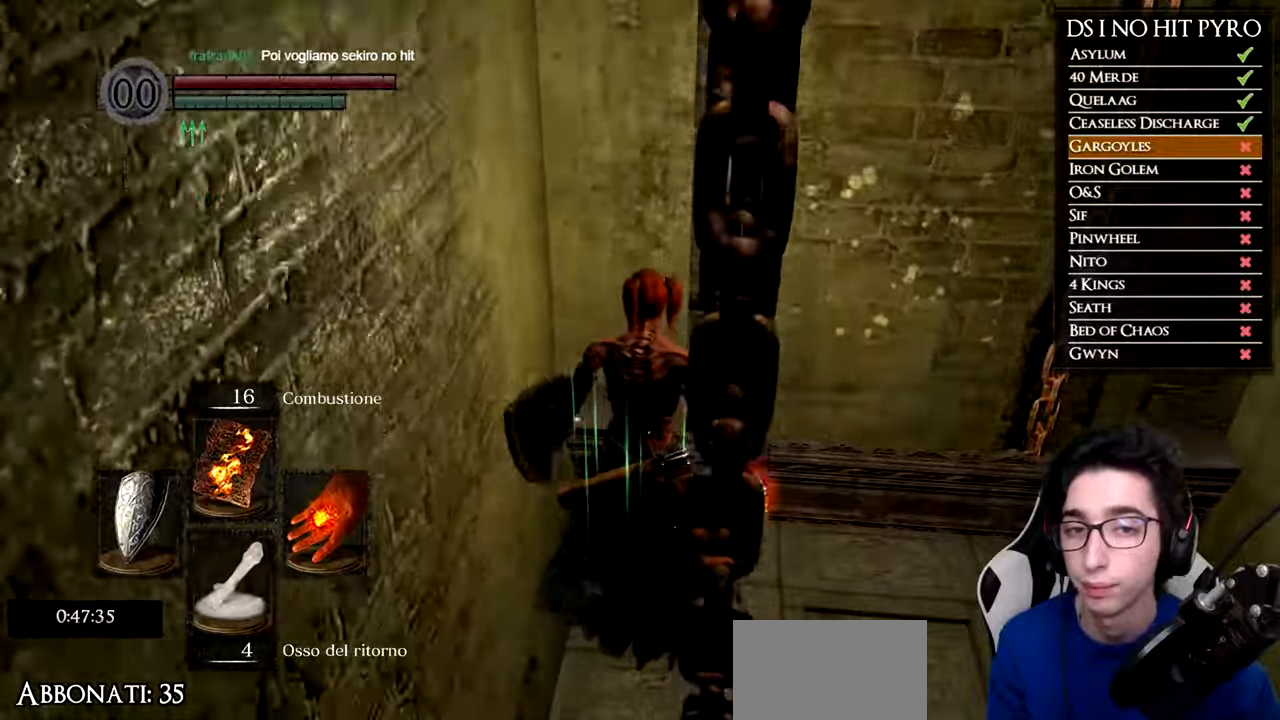
{"buttons": ["L1"], "left_stick": "center", "right_stick": "center", "events": [[350, "L1", "down"]]}
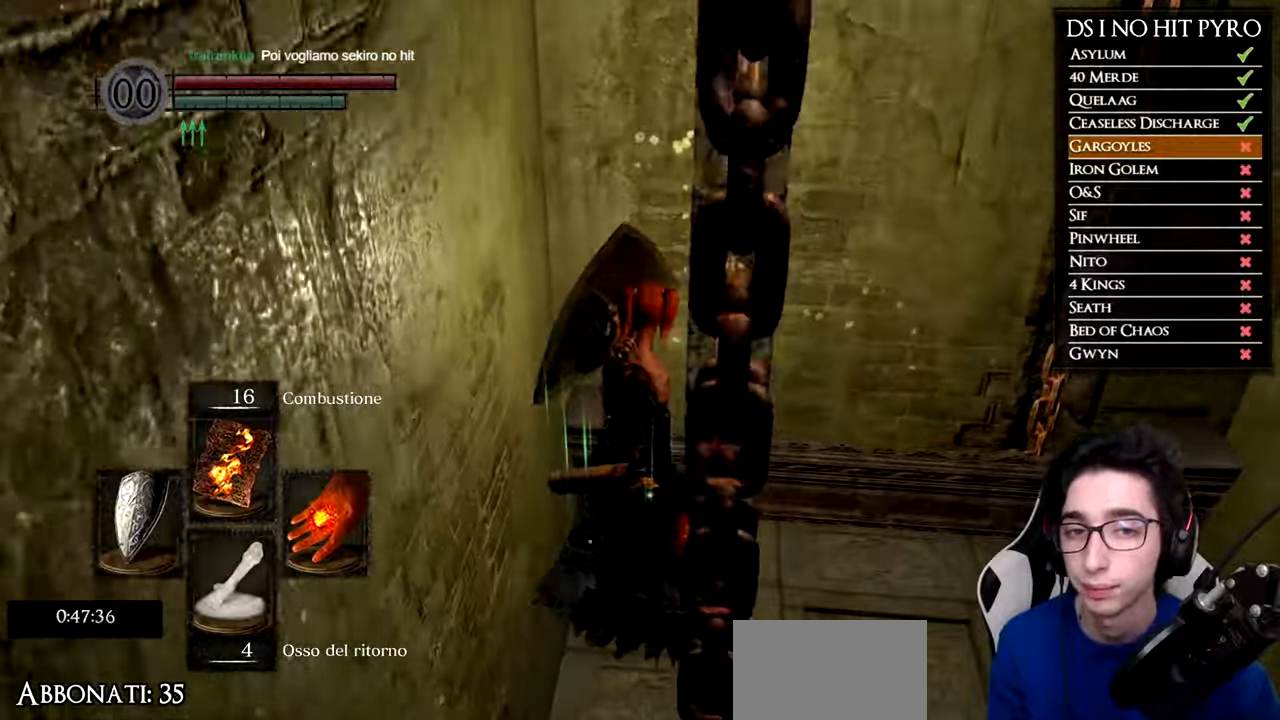
{"buttons": [], "left_stick": "center", "right_stick": "center", "events": [[433, "L1", "up"]]}